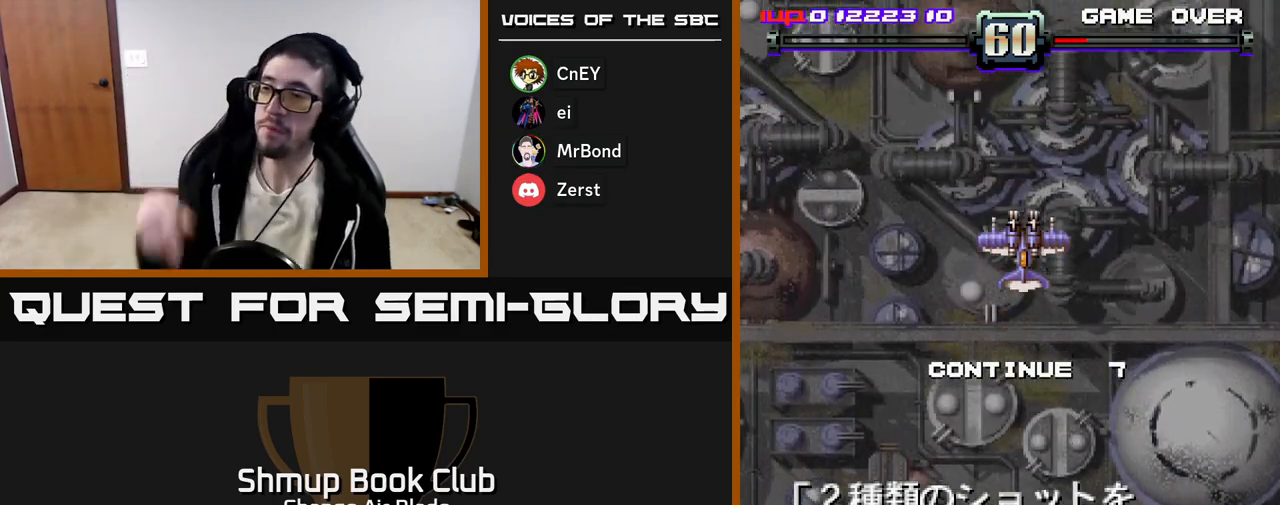
Gameplay with a controller (Xbox layout); each line is a JSON object with the inputs held at the frame after it. "events" lists button and stick changes between this image and that frame as [ms after this image, input, new state], when the widget could be followed in between.
{"buttons": ["X"], "left_stick": "center", "right_stick": "center", "events": [[433, "A", "down"], [450, "X", "down"], [500, "A", "up"]]}
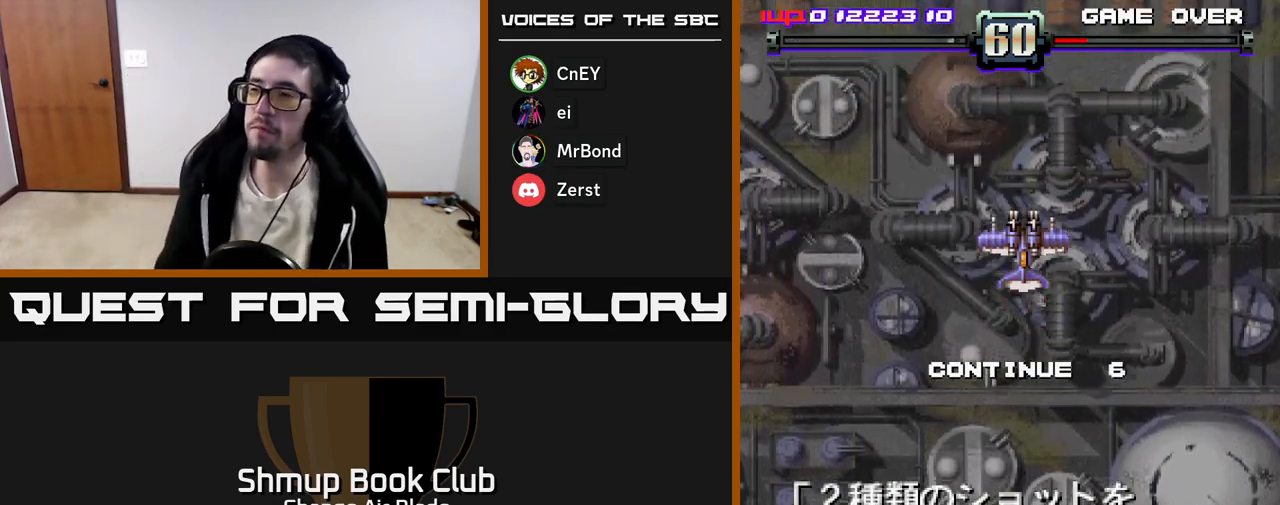
{"buttons": [], "left_stick": "center", "right_stick": "center", "events": [[83, "X", "up"], [167, "A", "down"], [183, "X", "down"], [267, "X", "up"], [283, "A", "up"], [367, "X", "down"], [400, "A", "down"], [450, "A", "up"], [467, "X", "up"]]}
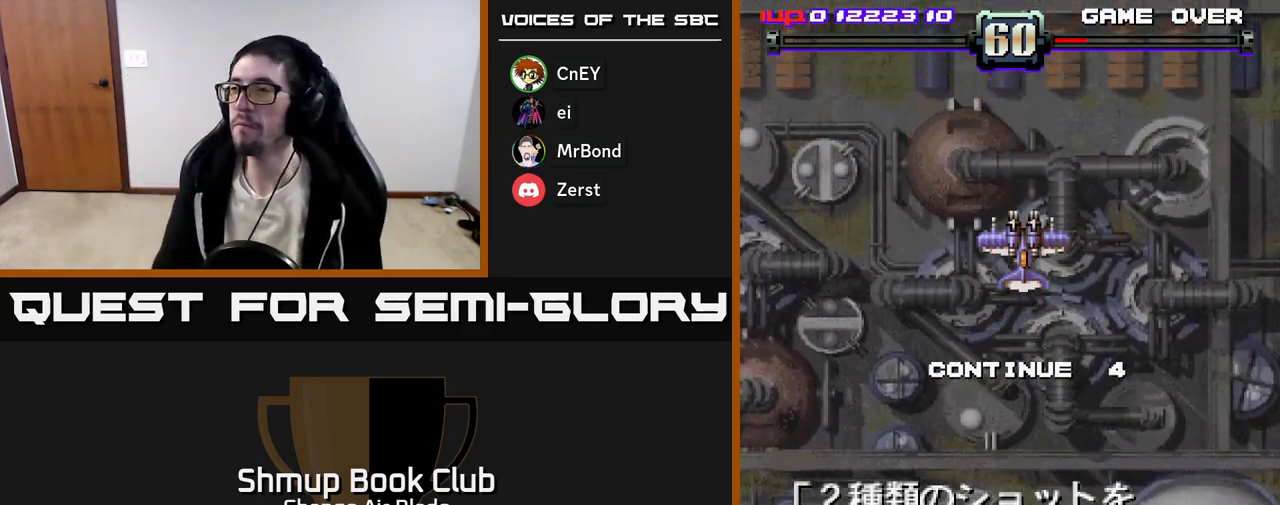
{"buttons": [], "left_stick": "center", "right_stick": "center", "events": [[33, "X", "down"], [50, "A", "down"], [133, "A", "up"], [200, "A", "down"], [283, "X", "up"], [300, "A", "up"], [367, "A", "down"], [367, "X", "down"], [433, "A", "up"], [433, "X", "up"]]}
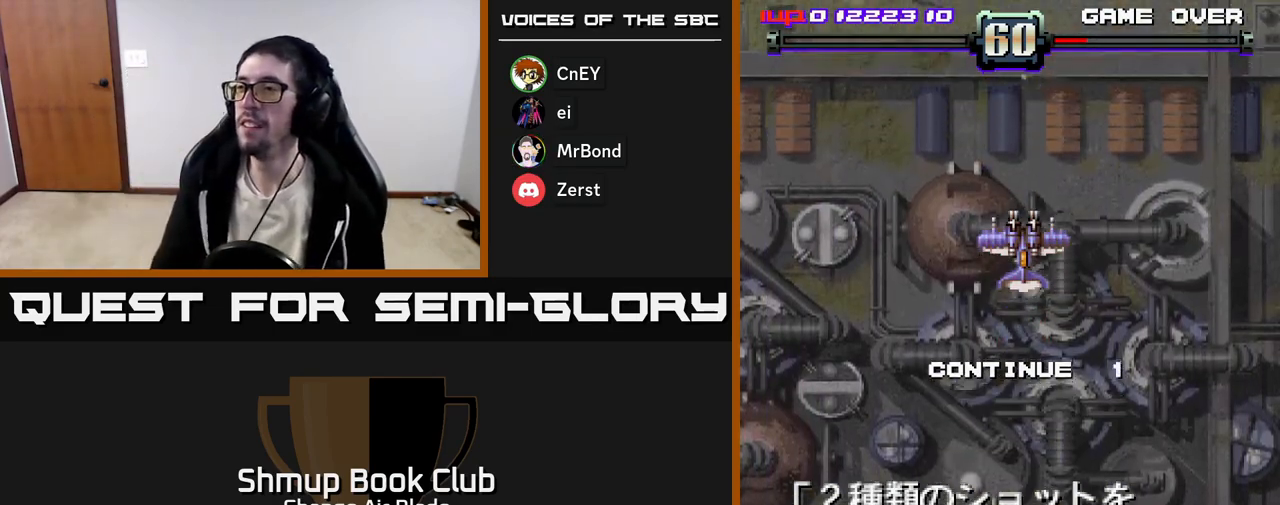
{"buttons": ["A", "X"], "left_stick": "center", "right_stick": "center", "events": [[17, "A", "down"], [17, "X", "down"], [83, "A", "up"], [83, "X", "up"], [167, "A", "down"], [167, "X", "down"], [217, "A", "up"], [217, "X", "up"], [300, "A", "down"], [300, "X", "down"], [367, "X", "up"], [383, "A", "up"], [450, "A", "down"], [450, "X", "down"]]}
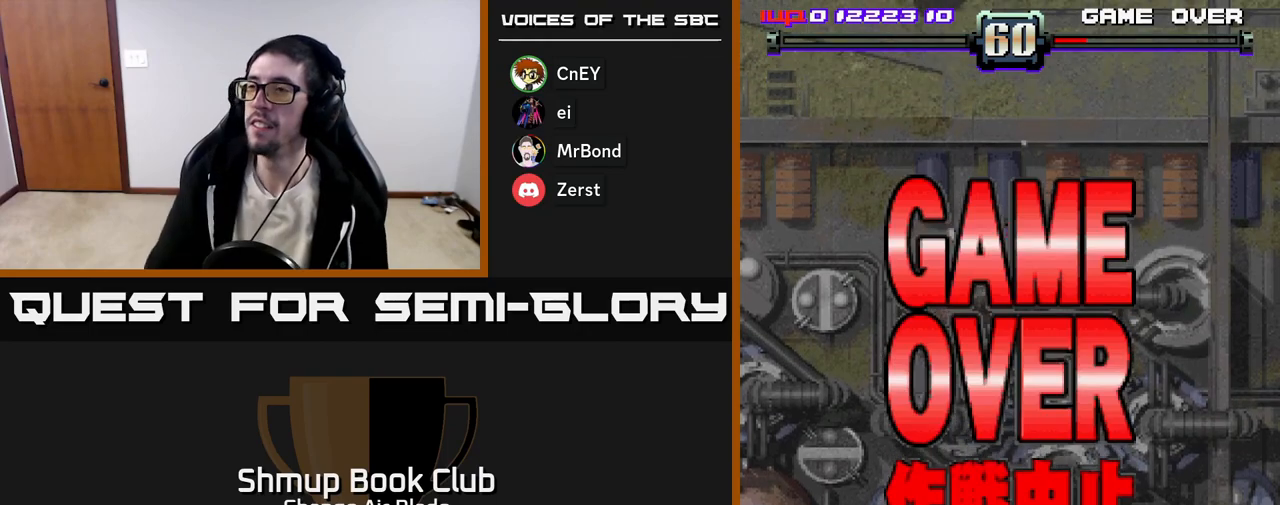
{"buttons": [], "left_stick": "center", "right_stick": "center", "events": [[33, "X", "up"], [50, "A", "up"]]}
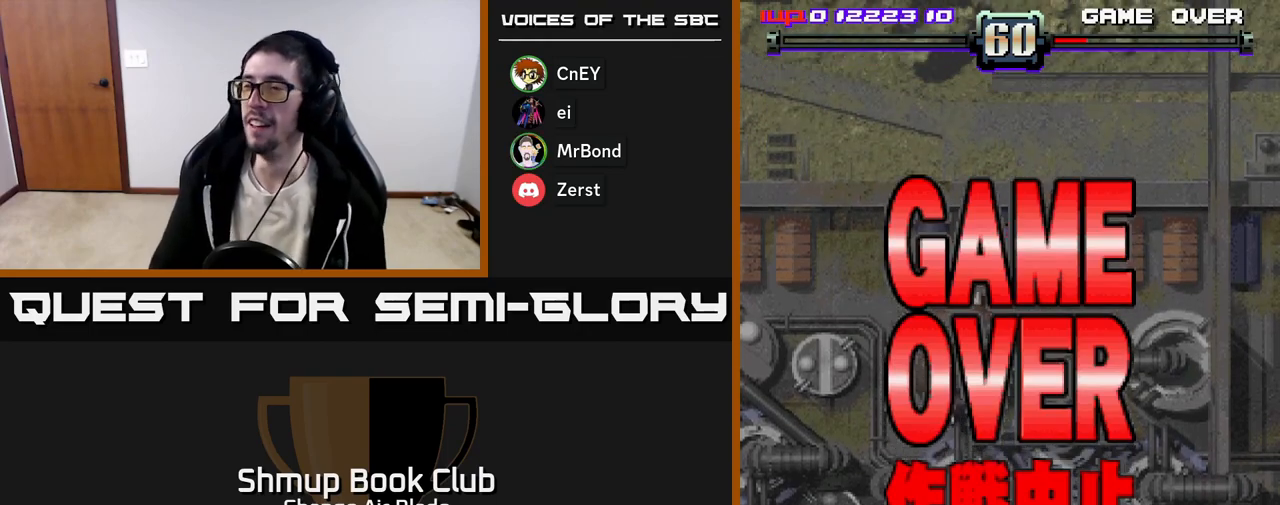
{"buttons": [], "left_stick": "center", "right_stick": "center", "events": []}
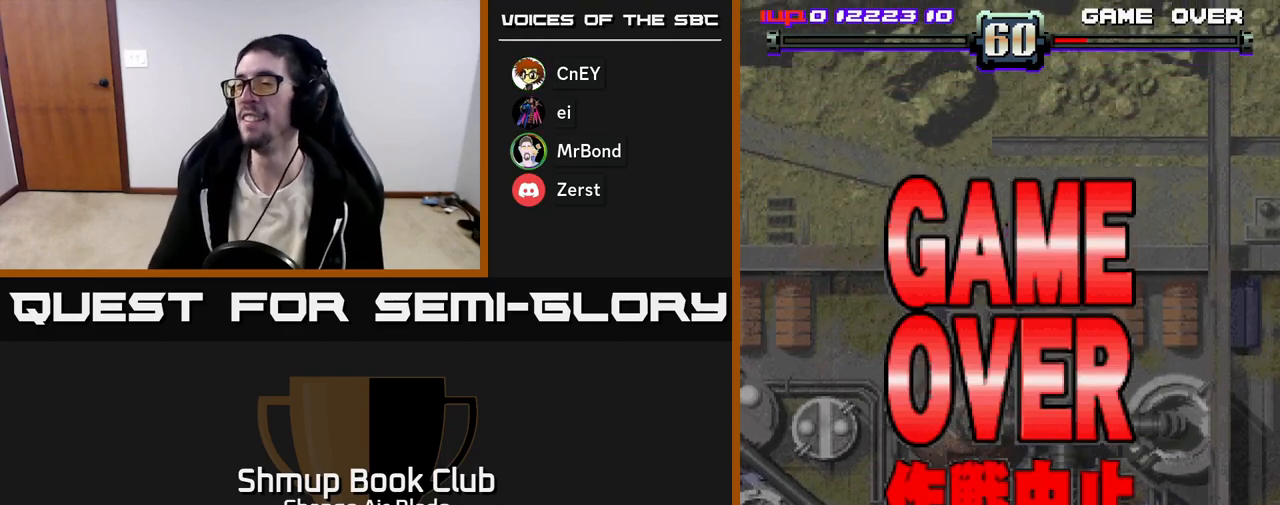
{"buttons": [], "left_stick": "center", "right_stick": "center", "events": []}
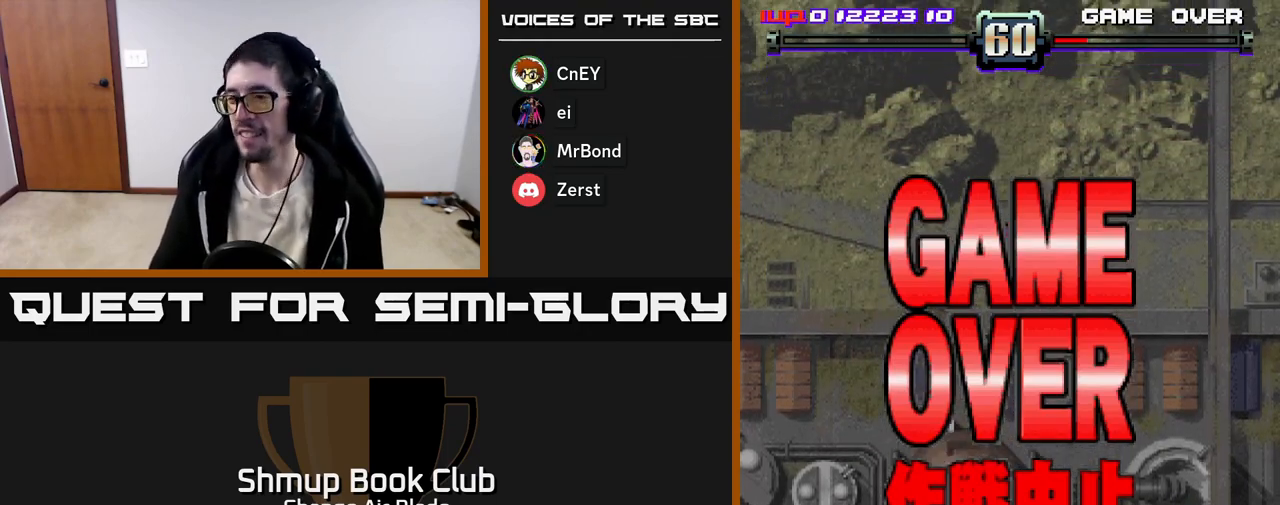
{"buttons": [], "left_stick": "center", "right_stick": "center", "events": []}
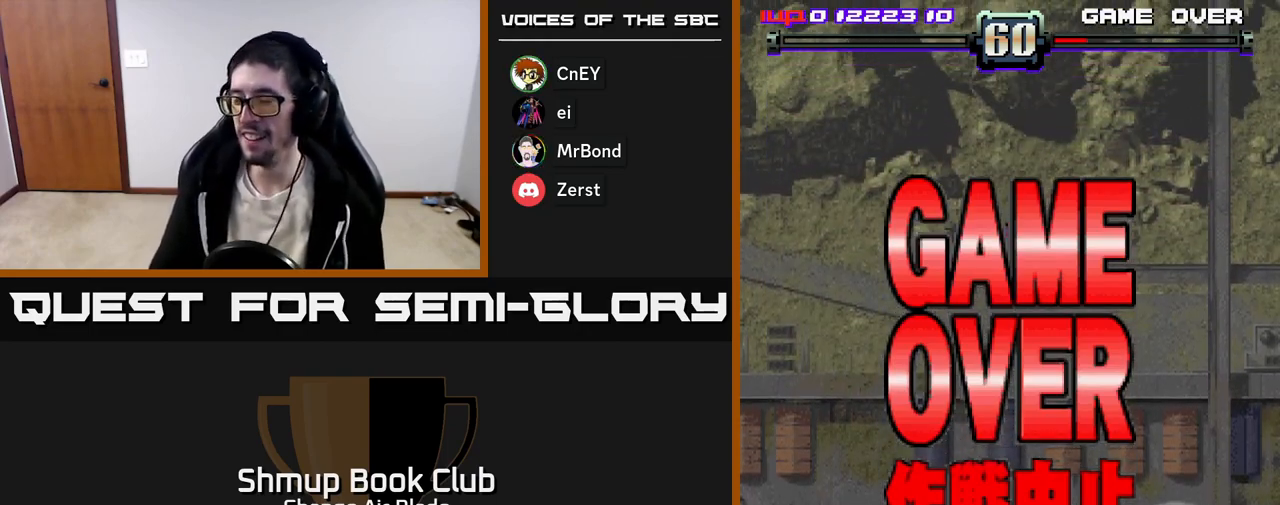
{"buttons": [], "left_stick": "center", "right_stick": "center", "events": []}
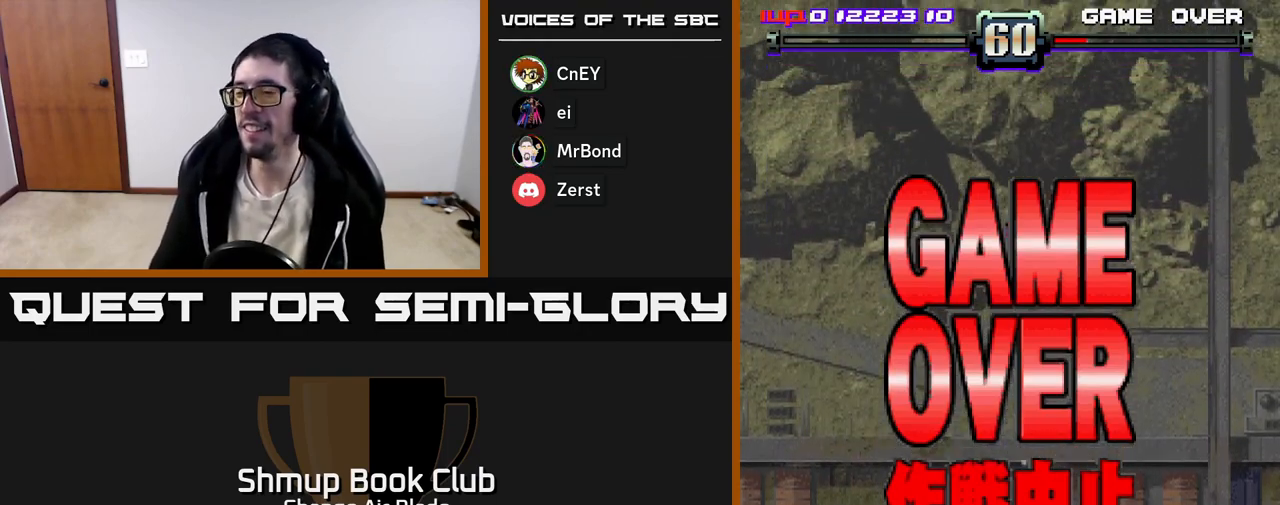
{"buttons": ["SELECT"], "left_stick": "center", "right_stick": "center", "events": [[500, "SELECT", "down"]]}
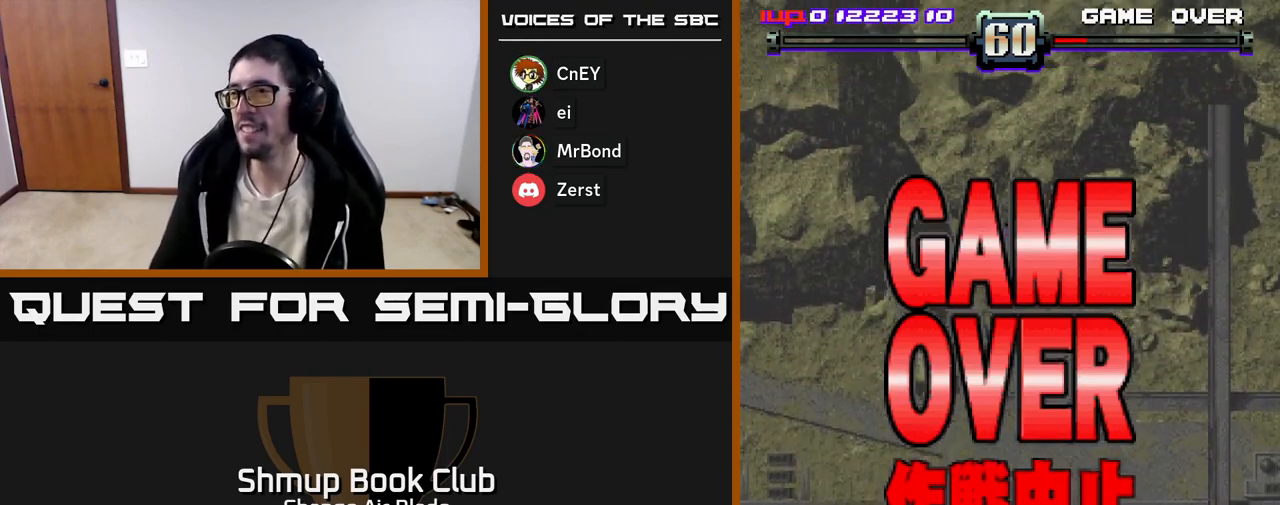
{"buttons": [], "left_stick": "center", "right_stick": "center", "events": [[150, "SELECT", "up"]]}
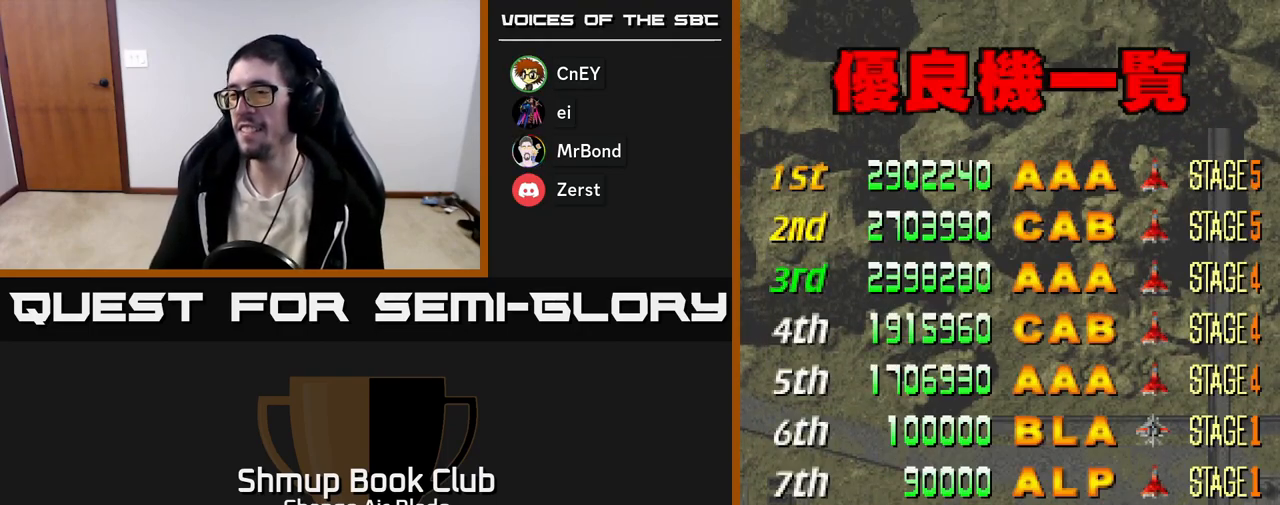
{"buttons": ["START"], "left_stick": "center", "right_stick": "center", "events": [[467, "START", "down"]]}
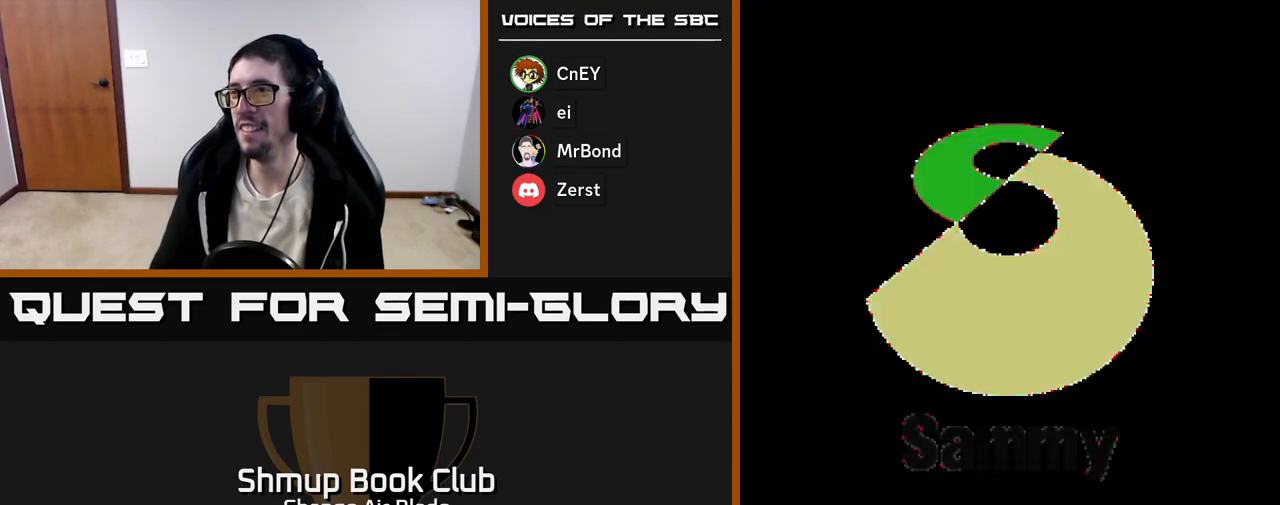
{"buttons": ["START"], "left_stick": "center", "right_stick": "center", "events": [[150, "START", "up"], [450, "START", "down"]]}
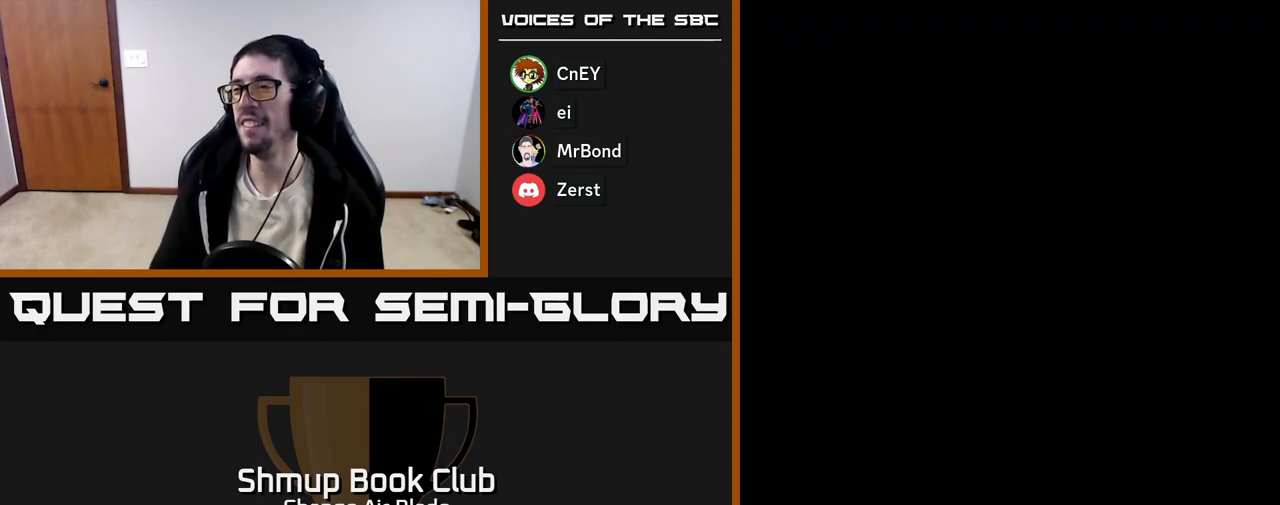
{"buttons": [], "left_stick": "center", "right_stick": "center", "events": [[200, "START", "up"]]}
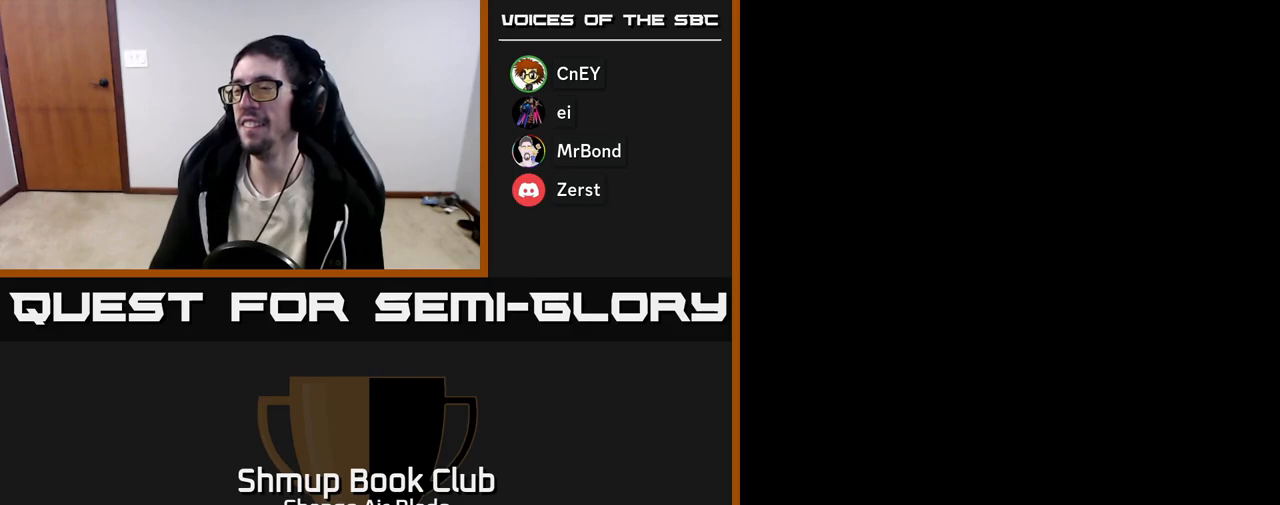
{"buttons": [], "left_stick": "center", "right_stick": "center", "events": []}
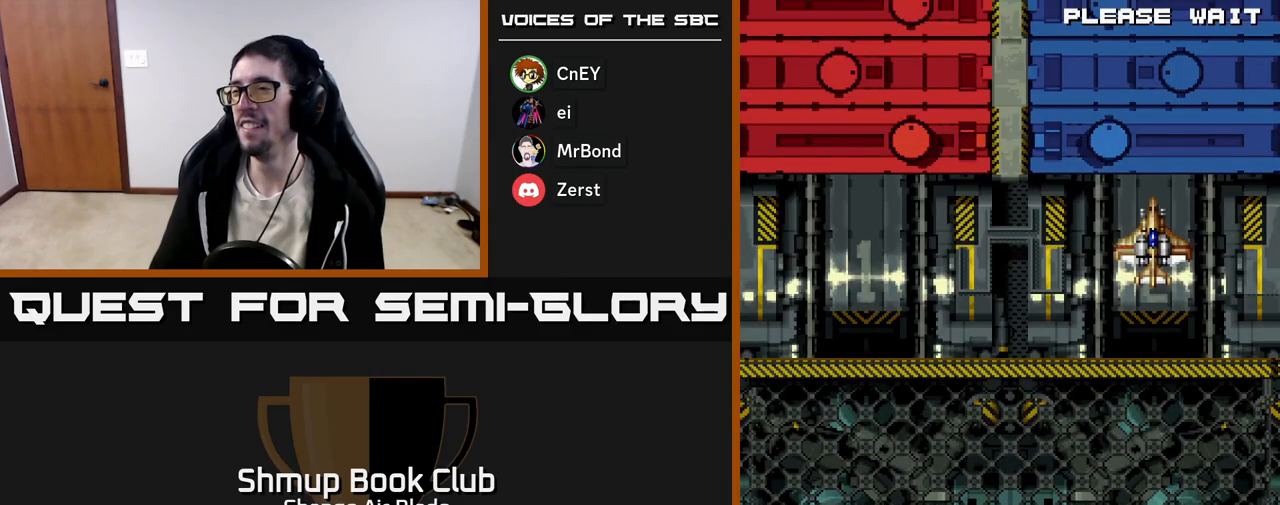
{"buttons": [], "left_stick": "center", "right_stick": "center", "events": []}
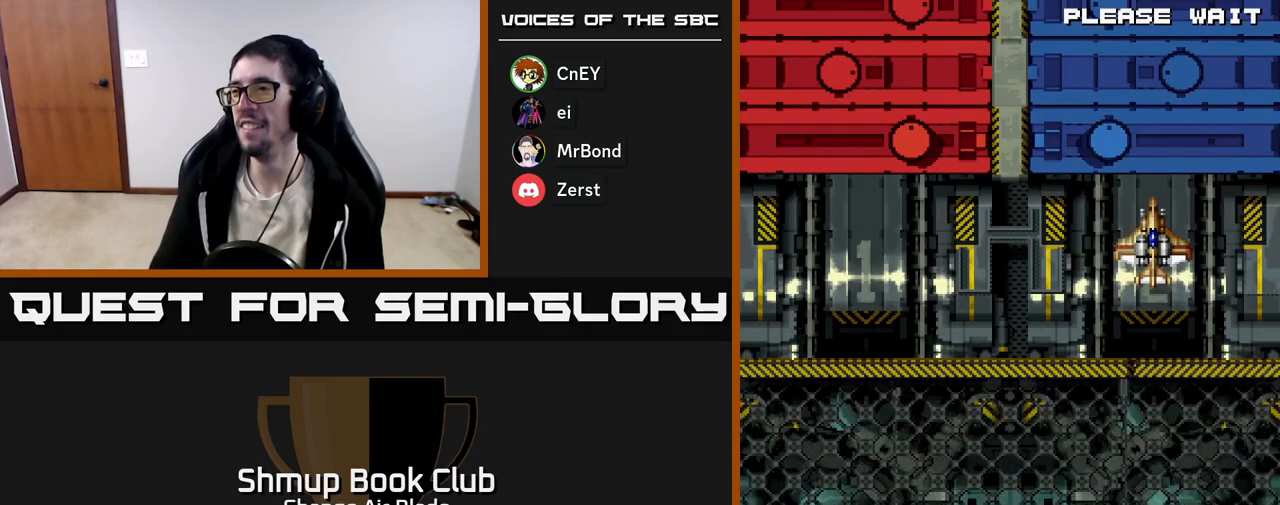
{"buttons": [], "left_stick": "center", "right_stick": "center", "events": [[67, "START", "down"], [250, "START", "up"]]}
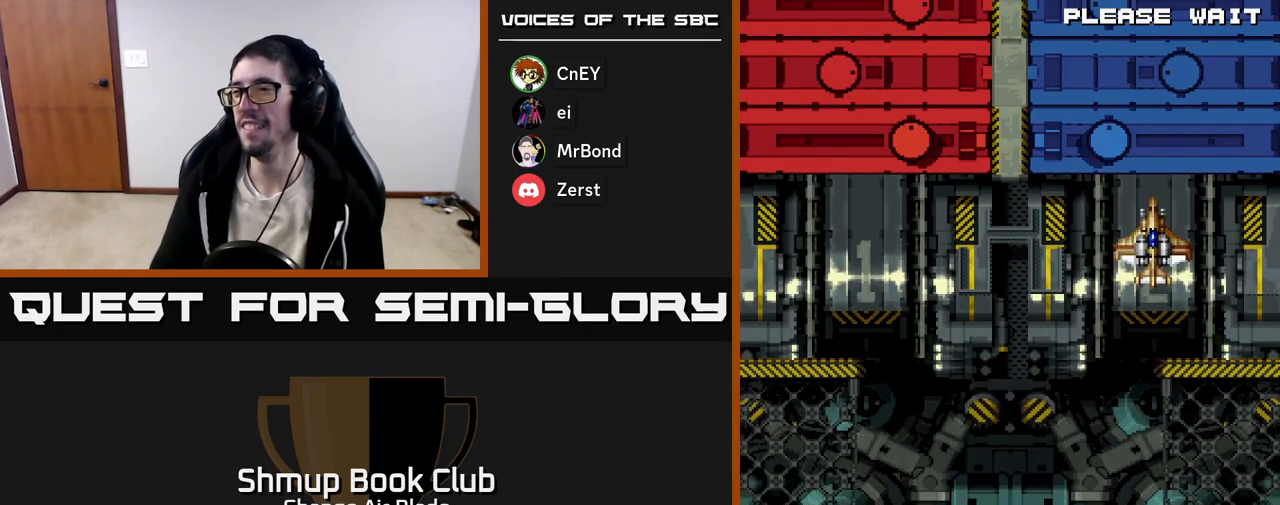
{"buttons": [], "left_stick": "center", "right_stick": "center", "events": []}
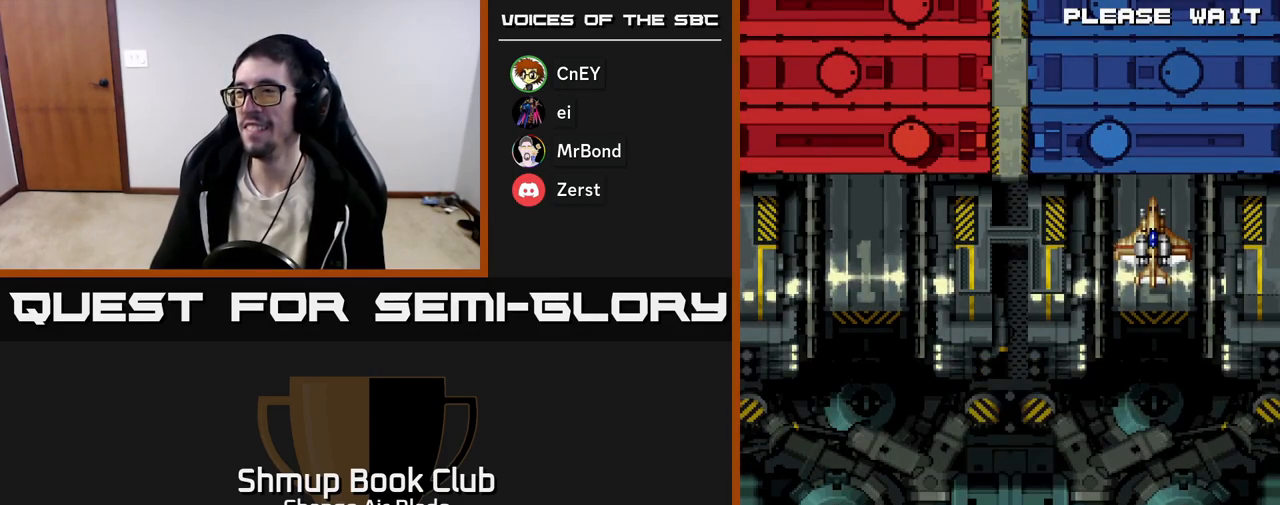
{"buttons": ["A"], "left_stick": "center", "right_stick": "center", "events": [[467, "A", "down"]]}
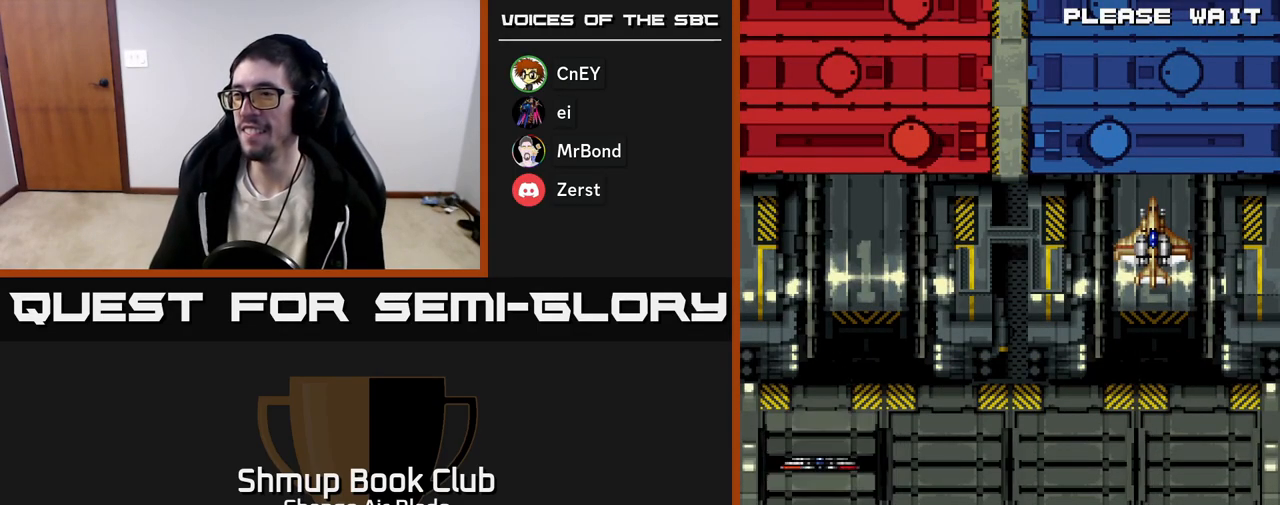
{"buttons": ["DPAD_RIGHT"], "left_stick": "center", "right_stick": "center", "events": [[100, "A", "up"], [417, "DPAD_RIGHT", "down"]]}
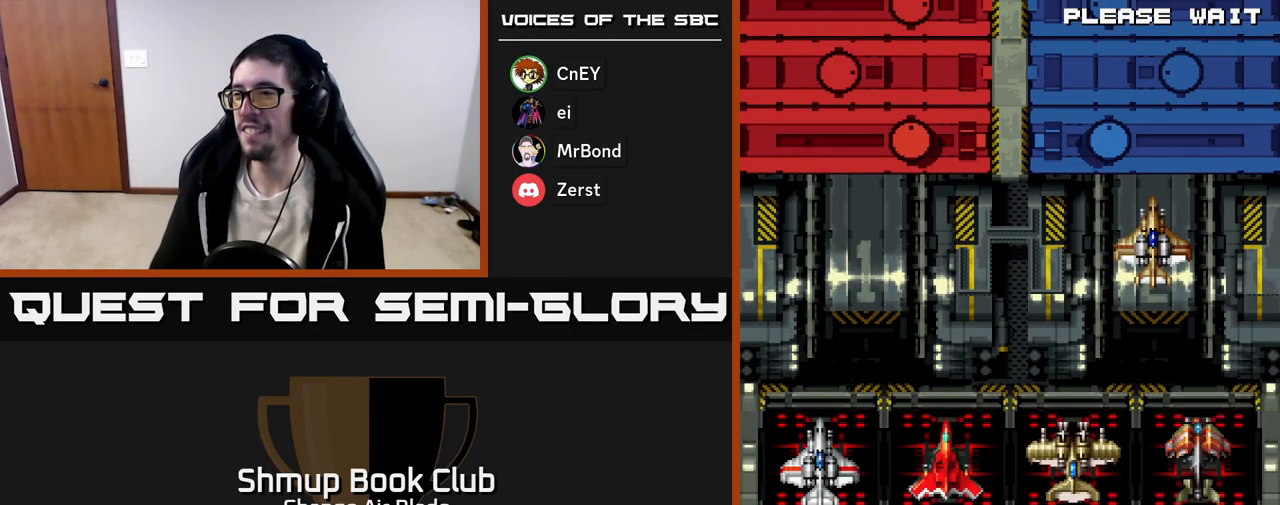
{"buttons": [], "left_stick": "center", "right_stick": "center", "events": [[33, "DPAD_RIGHT", "up"], [300, "DPAD_RIGHT", "down"], [433, "DPAD_RIGHT", "up"]]}
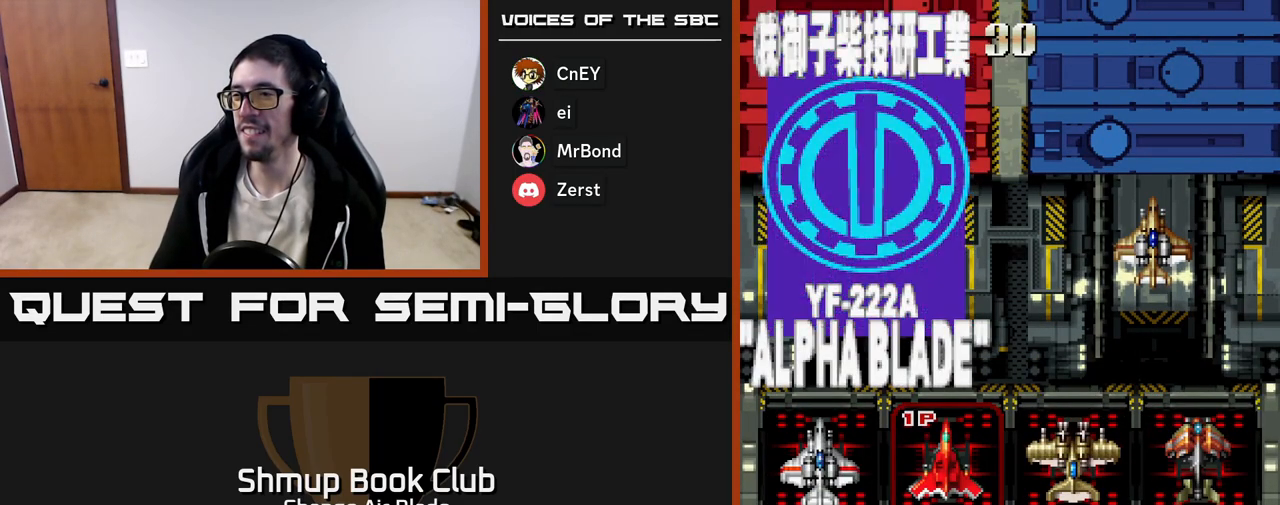
{"buttons": [], "left_stick": "center", "right_stick": "center", "events": [[200, "START", "down"], [350, "START", "up"]]}
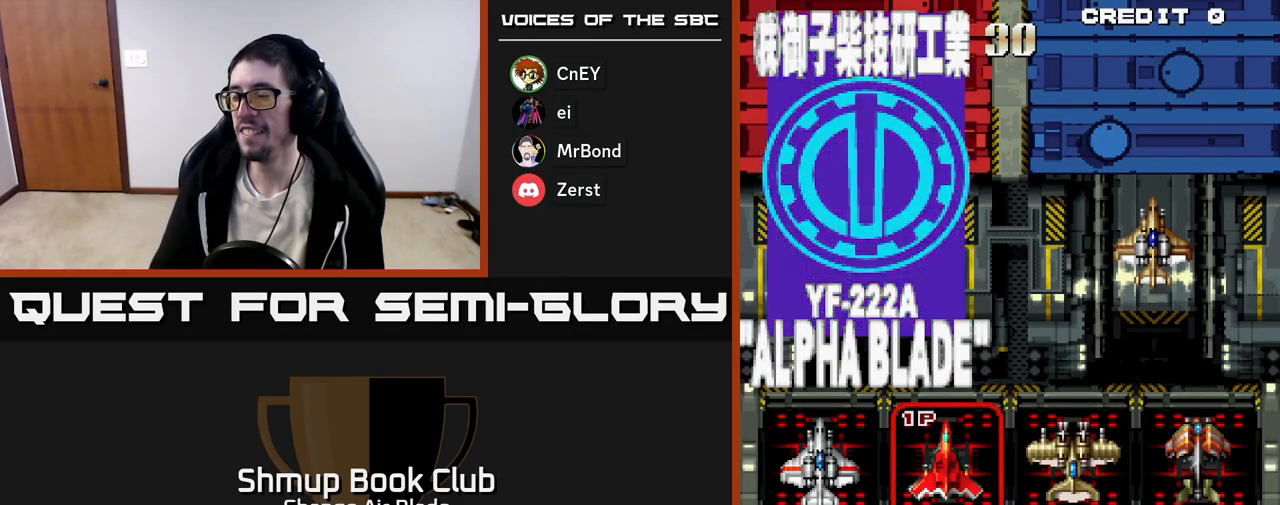
{"buttons": [], "left_stick": "center", "right_stick": "center", "events": [[50, "A", "down"], [217, "A", "up"], [333, "A", "down"], [450, "A", "up"]]}
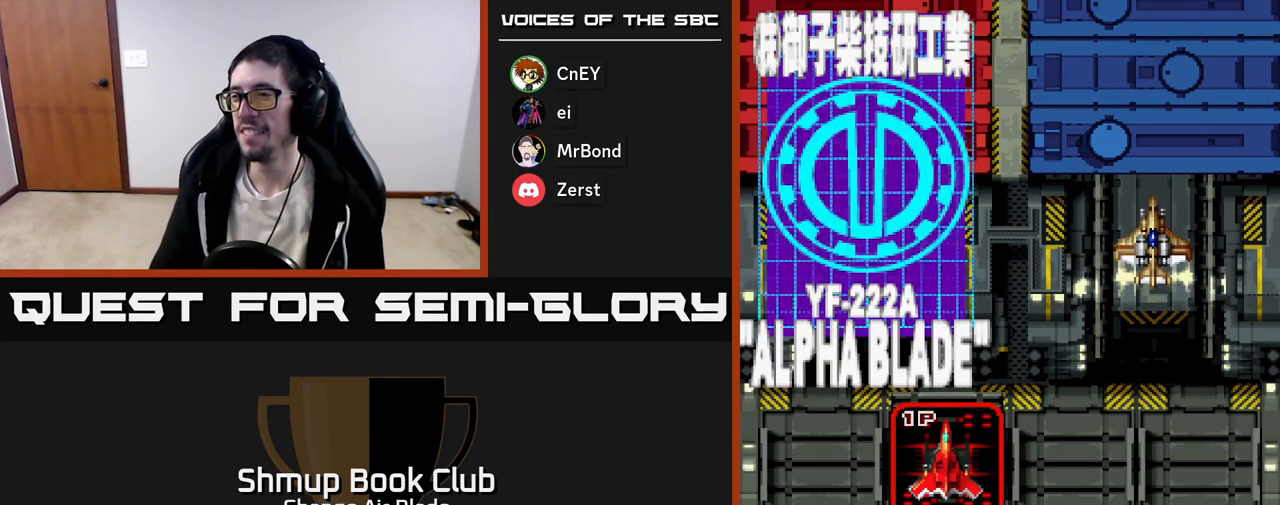
{"buttons": [], "left_stick": "center", "right_stick": "center", "events": [[100, "A", "down"], [267, "A", "up"]]}